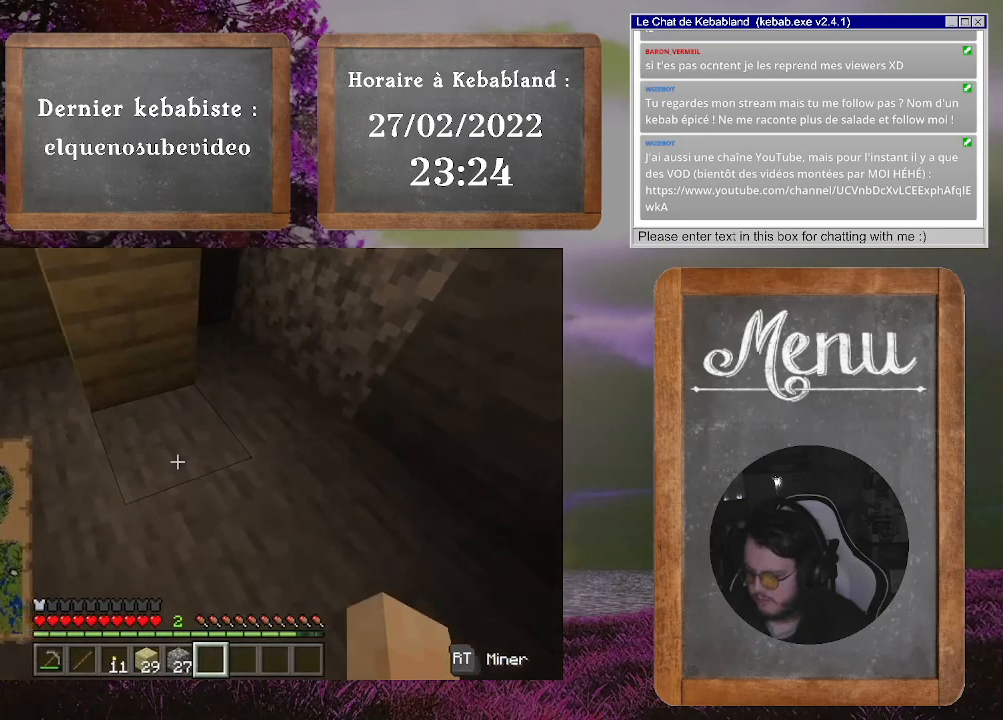
Gameplay with a controller (Xbox layout); each line is a JSON object with the inputs held at the frame after it. "events" lists button and stick changes between this image and that frame as [ms after this image, input, new state], when the widget could be followed in between. Not read: L3.
{"buttons": [], "left_stick": "center", "right_stick": "up-right", "events": [[33, "left_stick", "down"], [267, "left_stick", "center"], [333, "right_stick", "center"], [433, "right_stick", "up-right"]]}
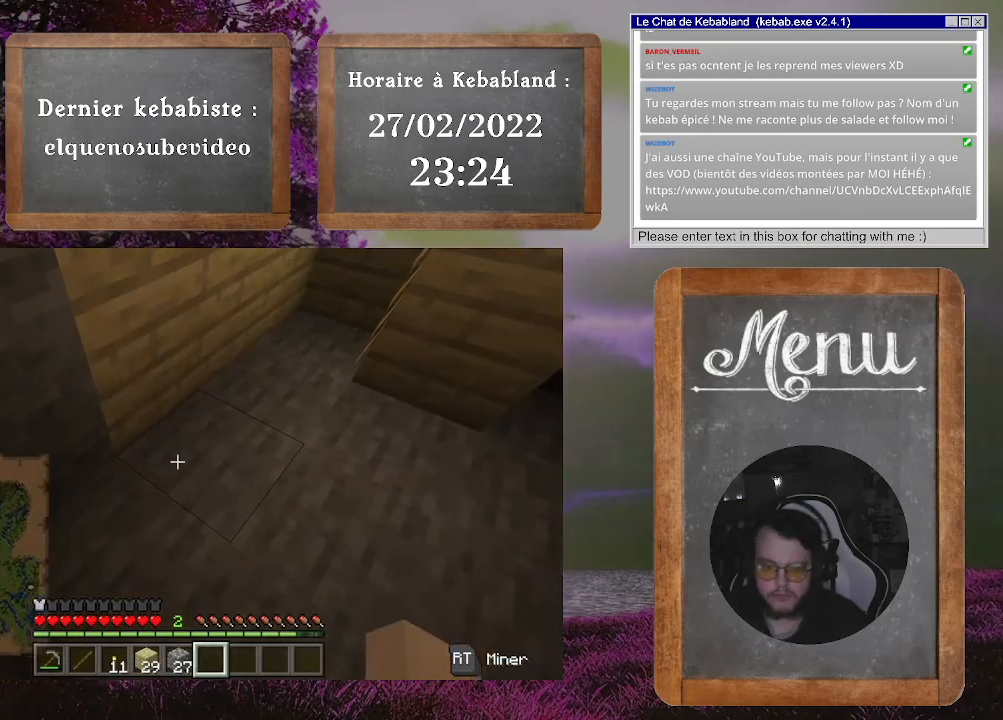
{"buttons": [], "left_stick": "down-right", "right_stick": "left", "events": [[267, "left_stick", "down-left"], [300, "right_stick", "left"], [367, "left_stick", "down"], [500, "left_stick", "down-right"]]}
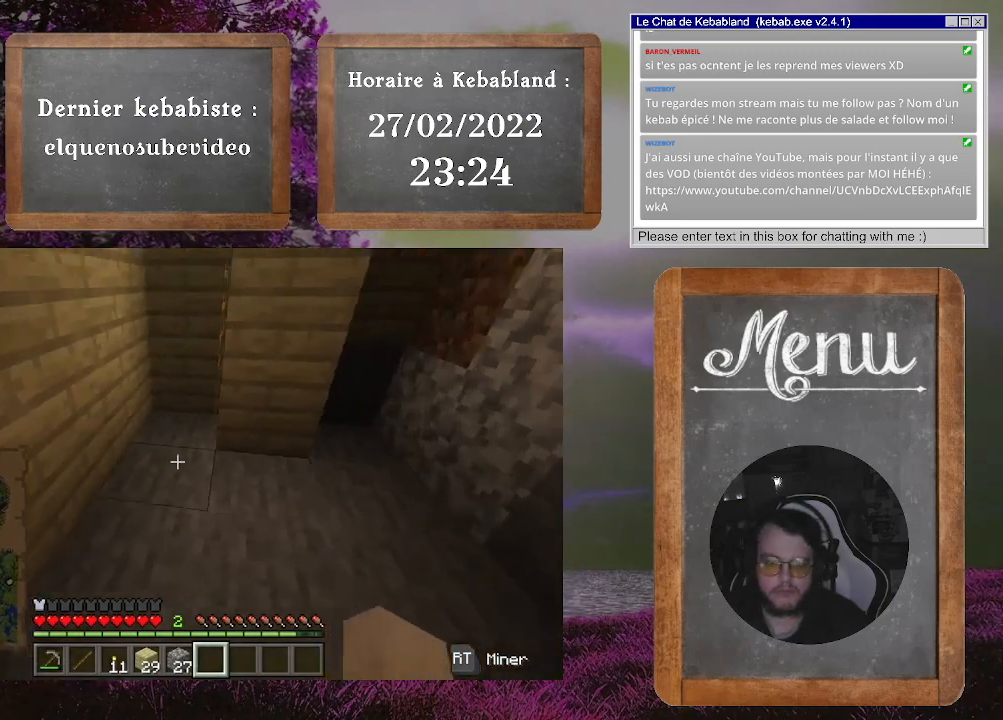
{"buttons": [], "left_stick": "center", "right_stick": "up", "events": [[200, "left_stick", "center"], [300, "right_stick", "center"], [367, "right_stick", "up"]]}
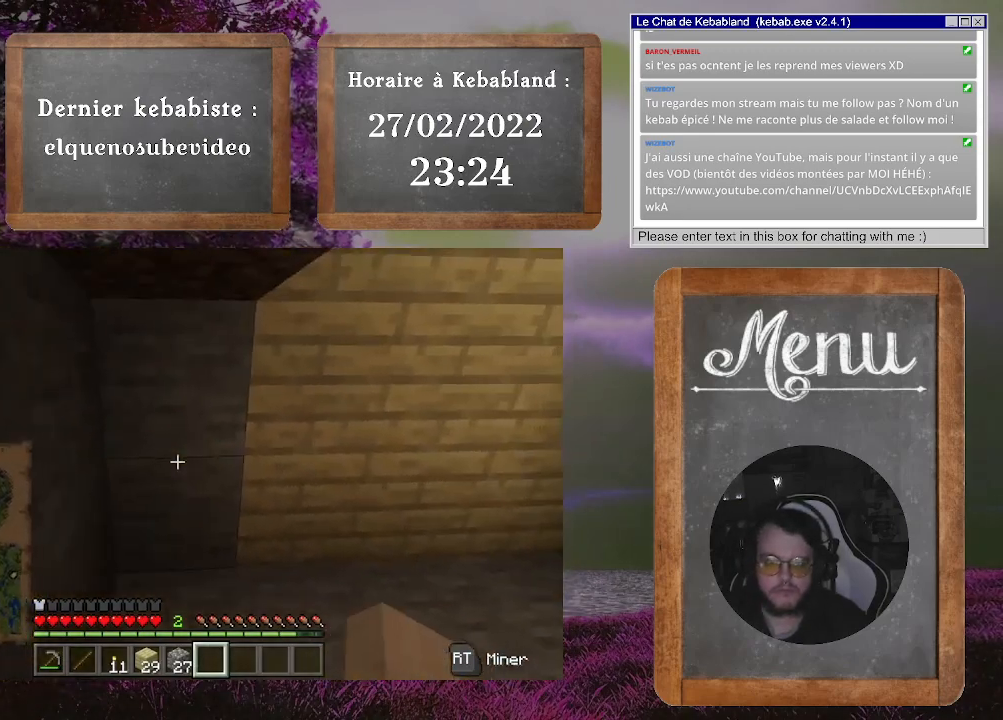
{"buttons": [], "left_stick": "center", "right_stick": "up", "events": [[100, "right_stick", "center"], [500, "right_stick", "up"]]}
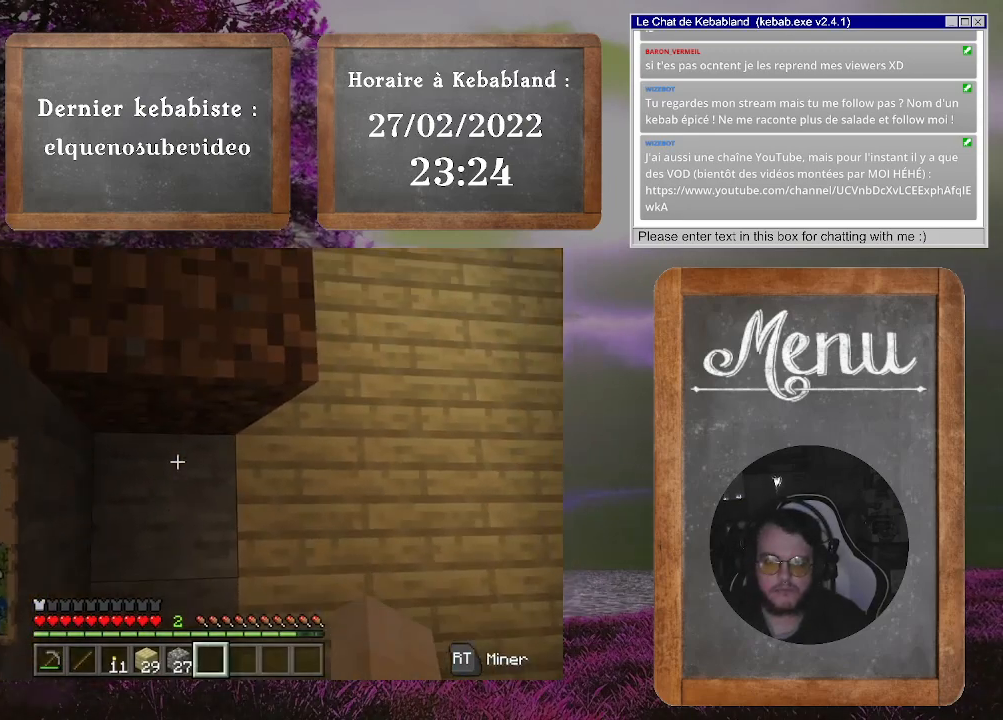
{"buttons": ["R2"], "left_stick": "center", "right_stick": "center", "events": [[267, "right_stick", "up-left"], [300, "R2", "down"], [367, "right_stick", "center"]]}
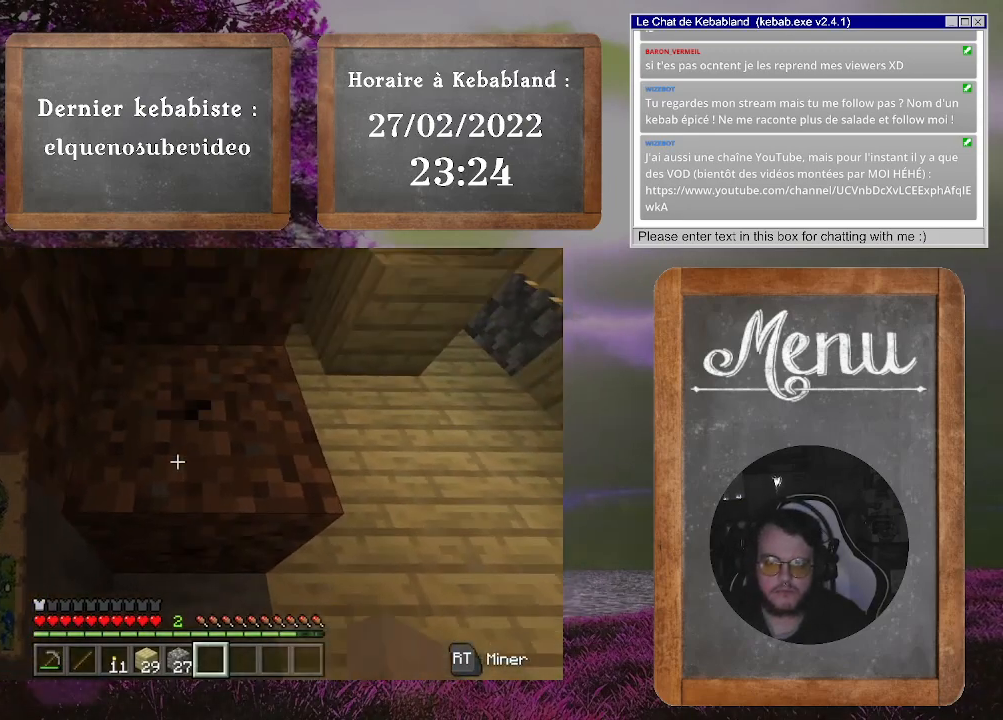
{"buttons": ["R2"], "left_stick": "center", "right_stick": "center", "events": []}
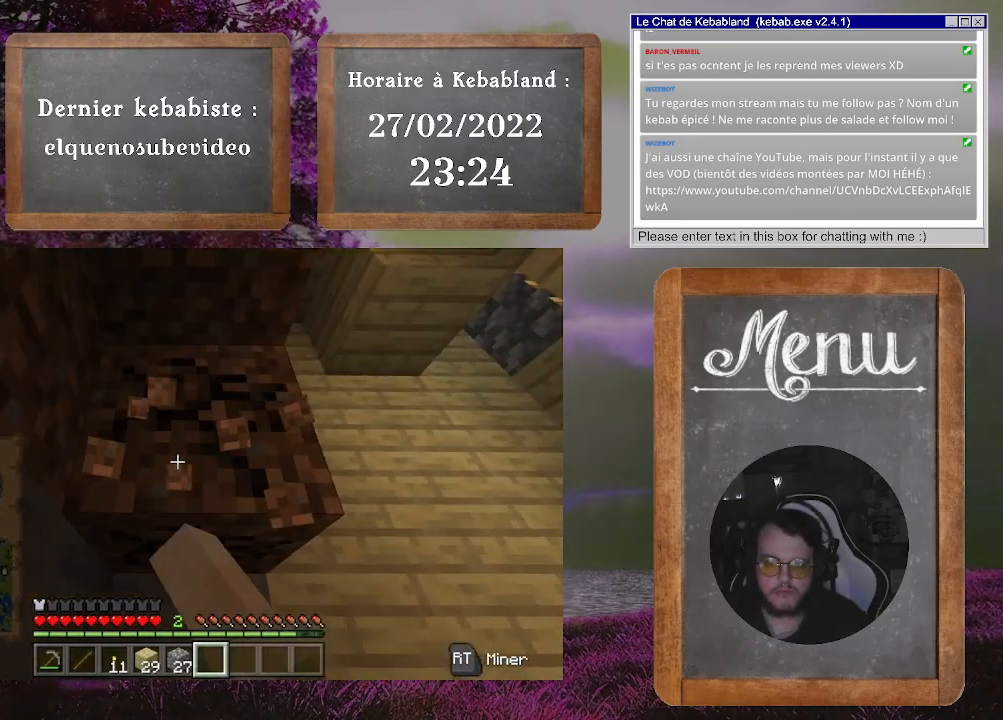
{"buttons": ["R2"], "left_stick": "down", "right_stick": "up", "events": [[300, "left_stick", "down"], [467, "right_stick", "up"]]}
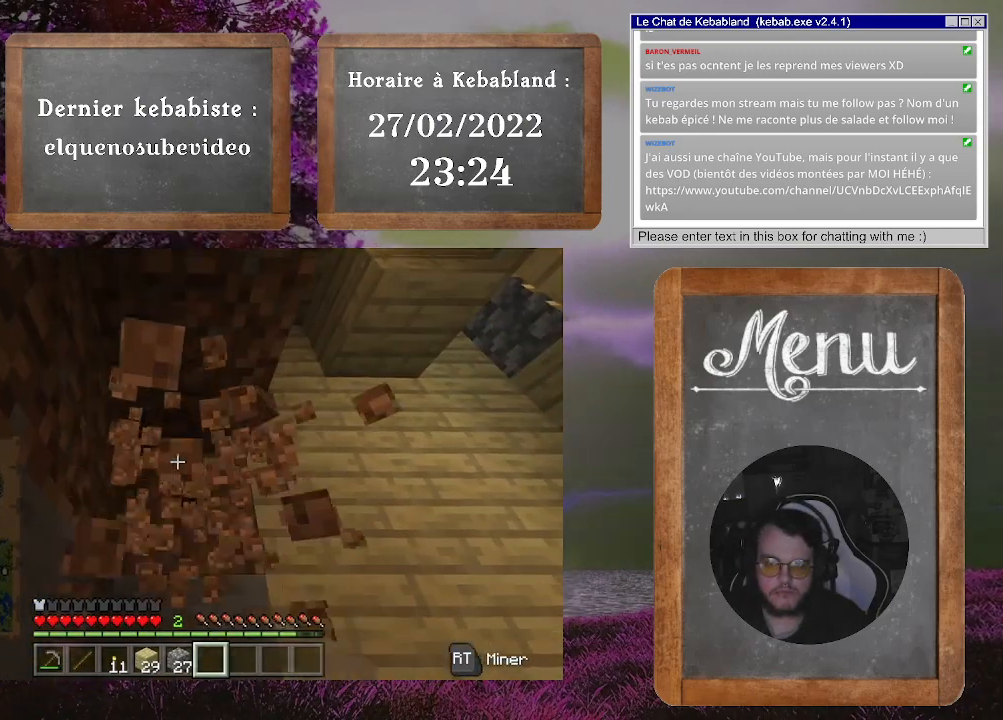
{"buttons": ["R2"], "left_stick": "center", "right_stick": "center", "events": [[167, "left_stick", "center"], [200, "right_stick", "center"]]}
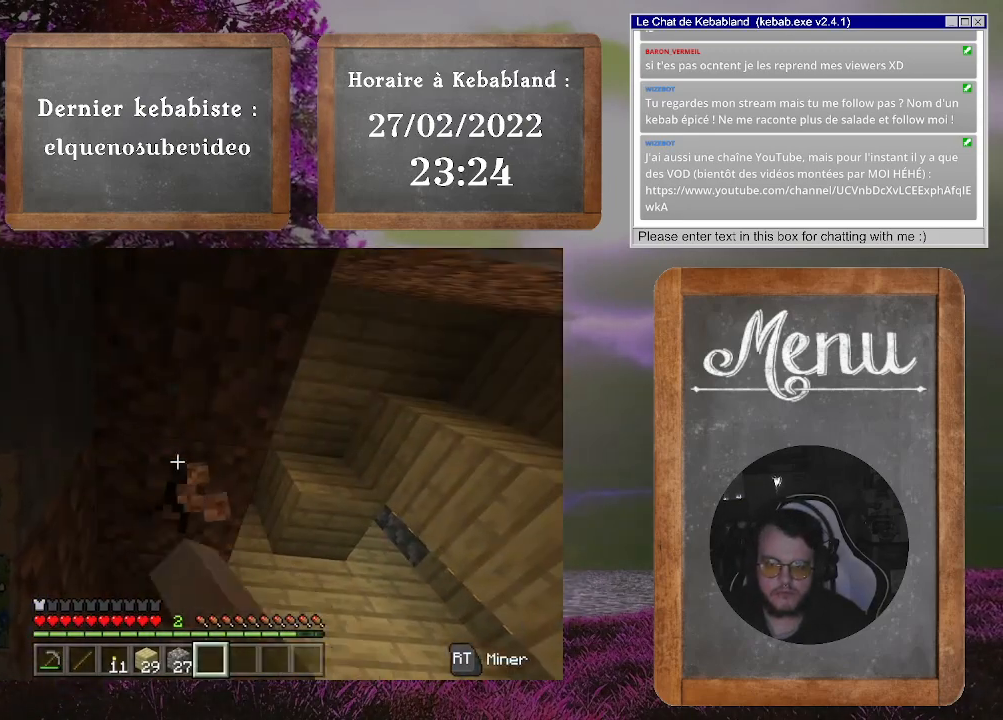
{"buttons": ["R2"], "left_stick": "center", "right_stick": "center", "events": []}
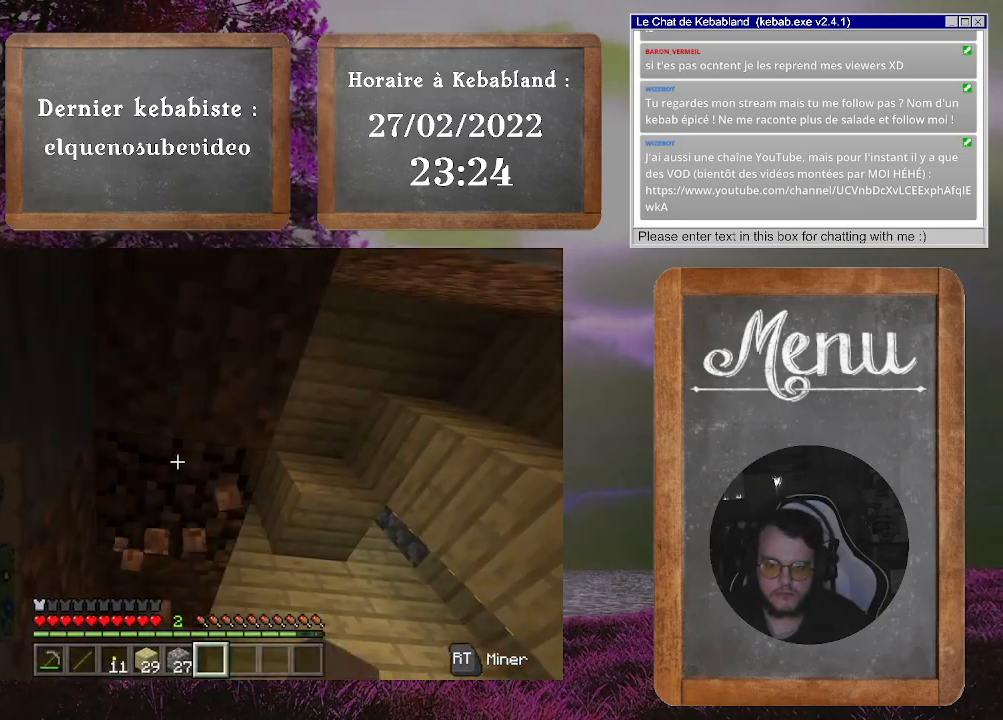
{"buttons": ["R2"], "left_stick": "center", "right_stick": "center", "events": [[67, "right_stick", "up"], [367, "right_stick", "center"]]}
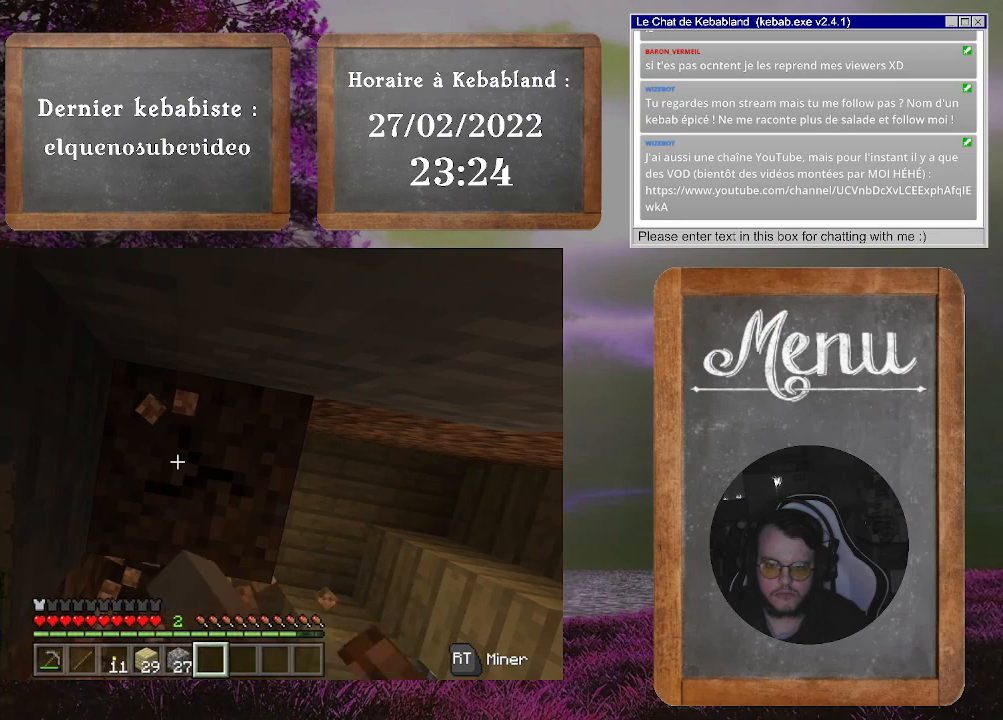
{"buttons": ["R2"], "left_stick": "center", "right_stick": "center", "events": []}
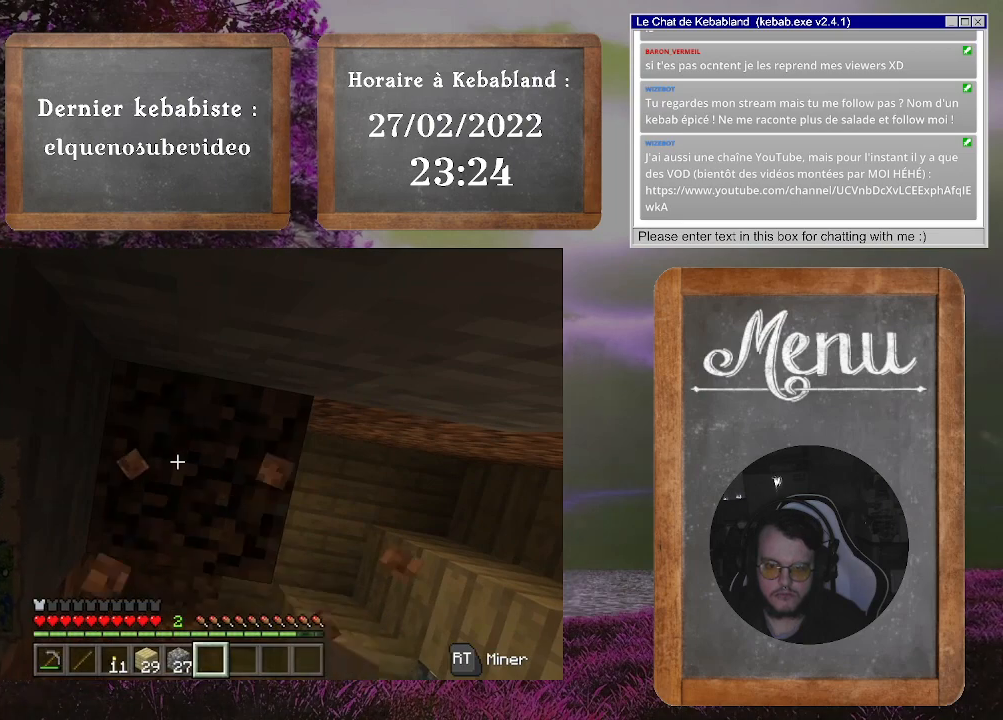
{"buttons": ["R2"], "left_stick": "center", "right_stick": "center", "events": []}
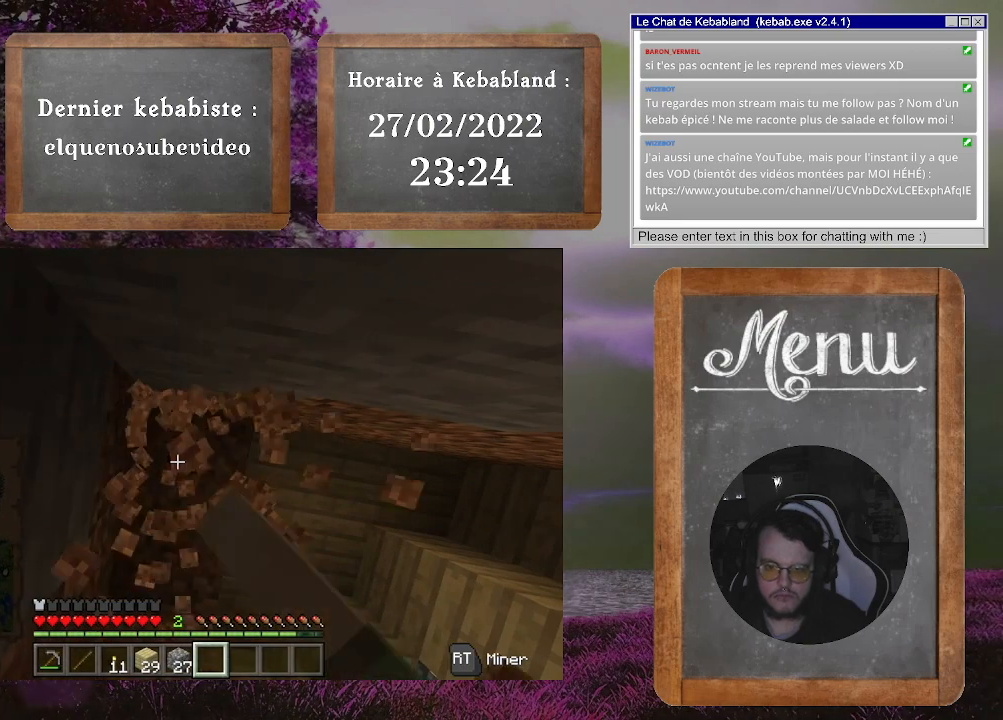
{"buttons": ["R2"], "left_stick": "center", "right_stick": "center", "events": []}
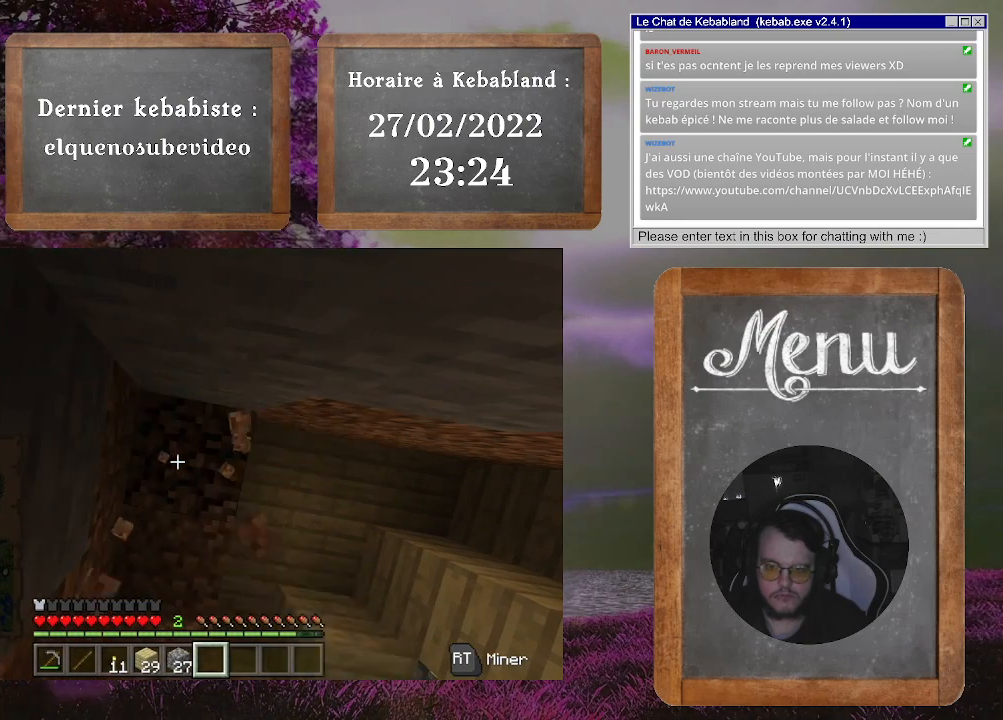
{"buttons": ["R2"], "left_stick": "center", "right_stick": "down-left", "events": [[233, "right_stick", "down-left"]]}
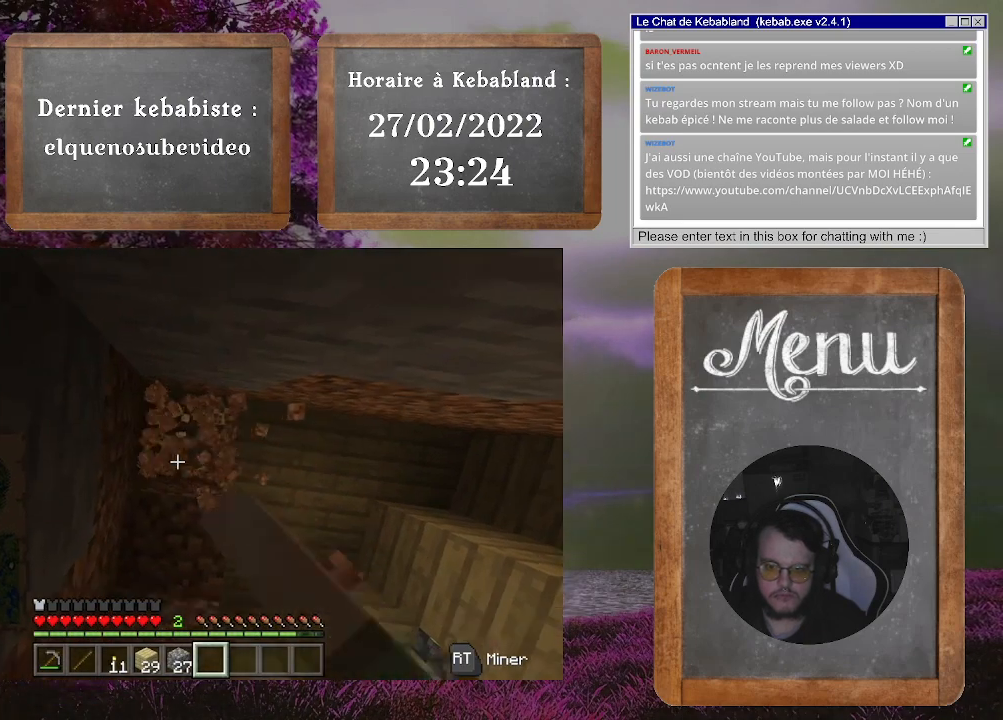
{"buttons": ["R2"], "left_stick": "center", "right_stick": "center", "events": [[33, "right_stick", "center"]]}
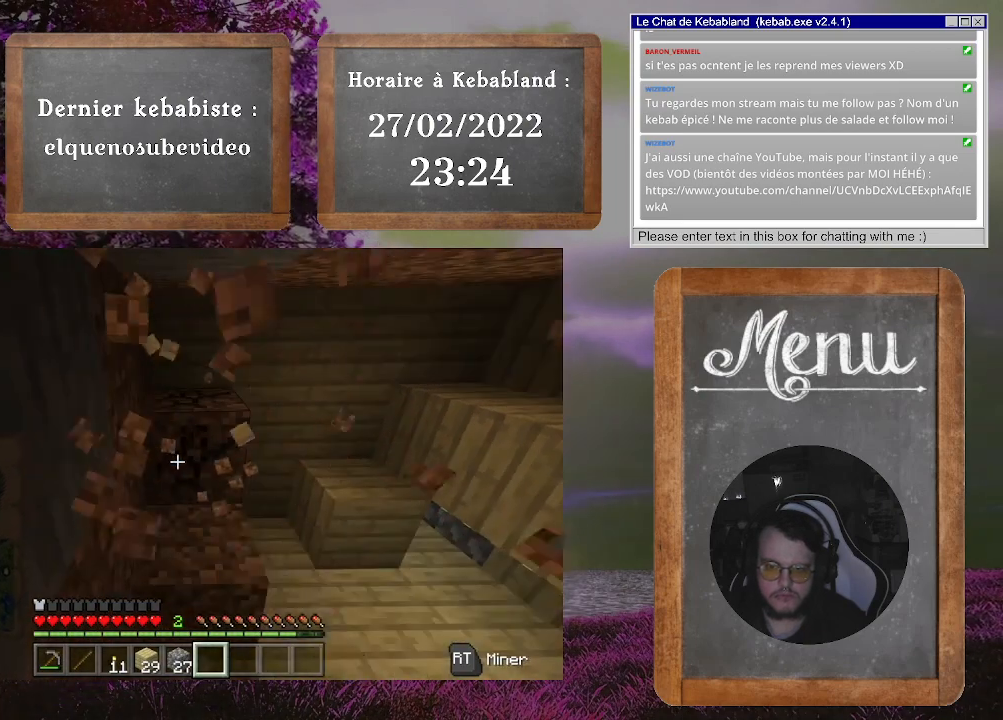
{"buttons": ["R2"], "left_stick": "center", "right_stick": "down", "events": [[467, "right_stick", "down"]]}
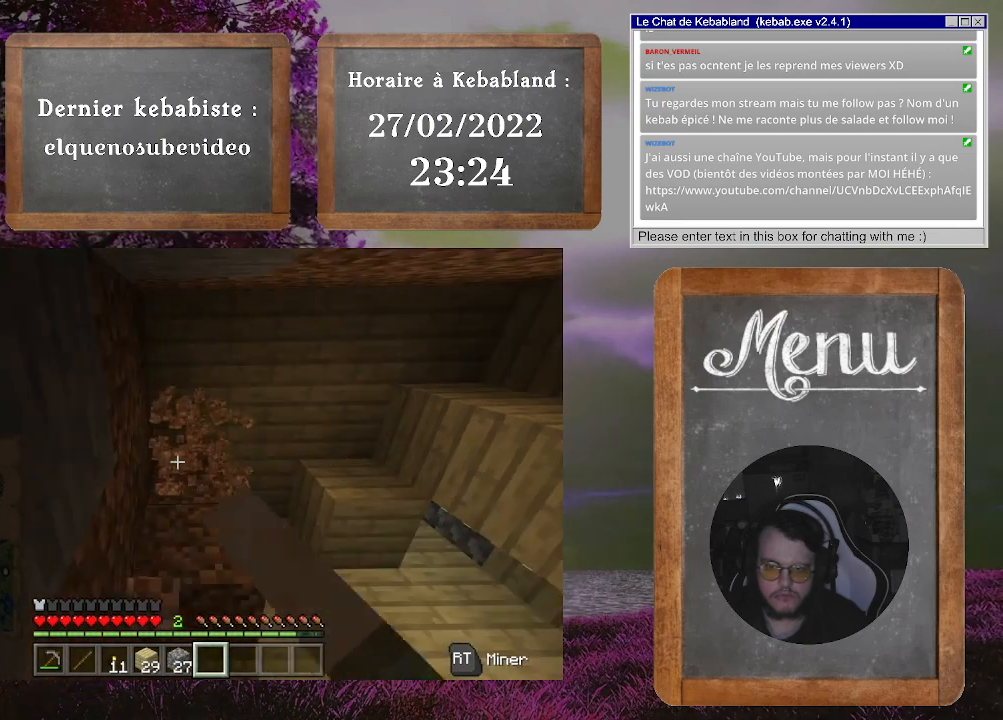
{"buttons": ["R2"], "left_stick": "center", "right_stick": "center", "events": [[233, "right_stick", "center"]]}
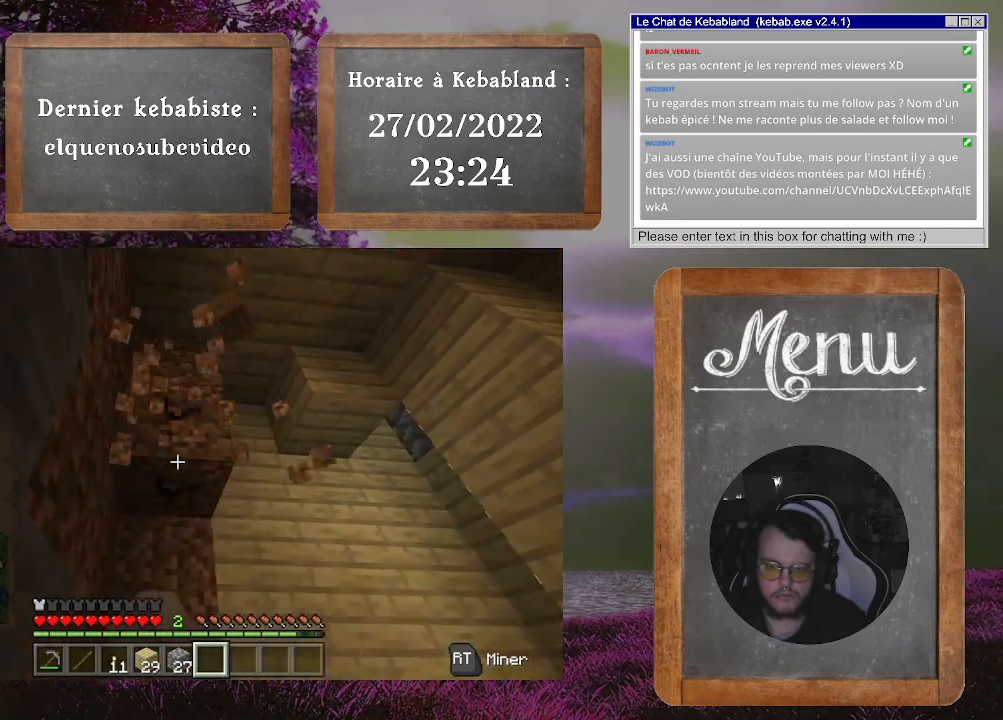
{"buttons": ["R2"], "left_stick": "center", "right_stick": "center", "events": []}
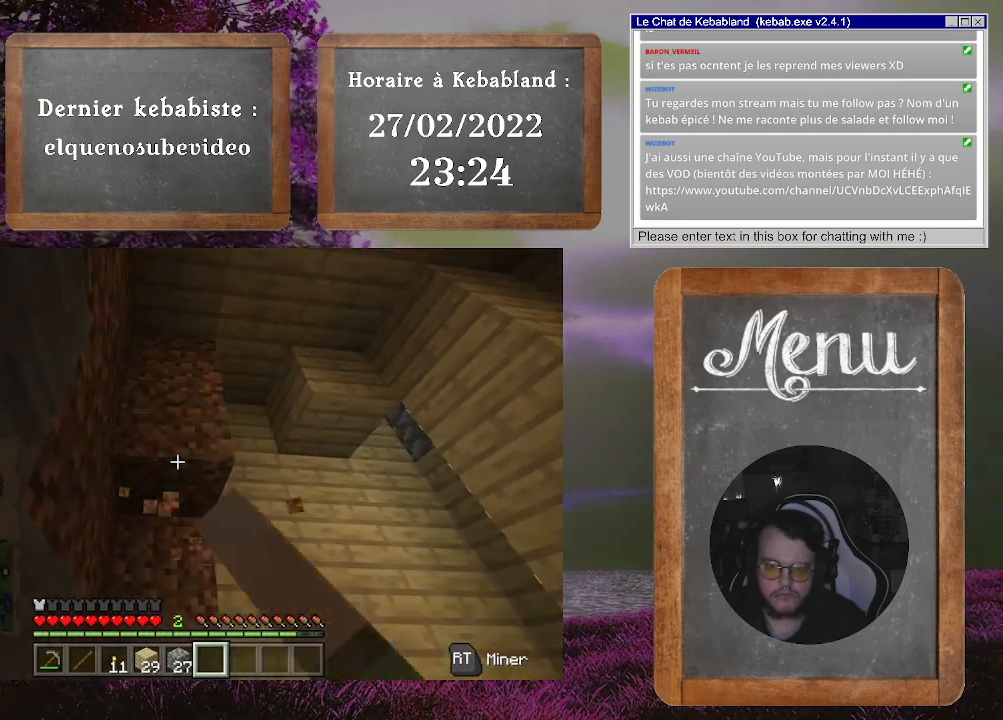
{"buttons": ["R2"], "left_stick": "center", "right_stick": "center", "events": [[33, "right_stick", "up"], [267, "right_stick", "center"]]}
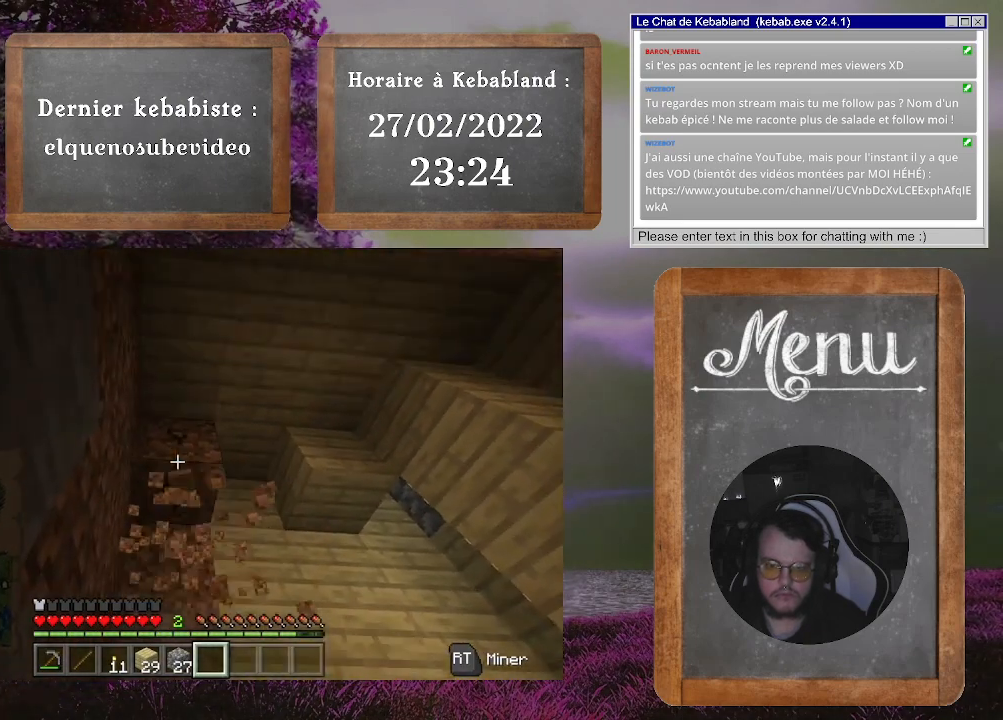
{"buttons": ["R2"], "left_stick": "center", "right_stick": "center", "events": []}
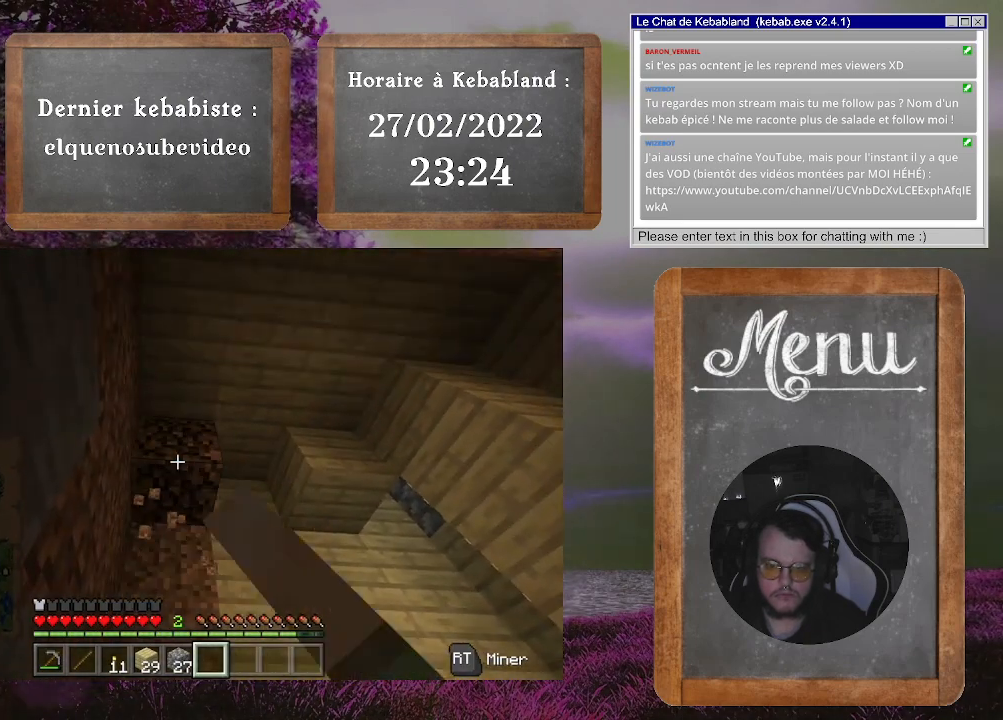
{"buttons": ["R2"], "left_stick": "center", "right_stick": "center", "events": [[233, "right_stick", "down"], [433, "right_stick", "center"]]}
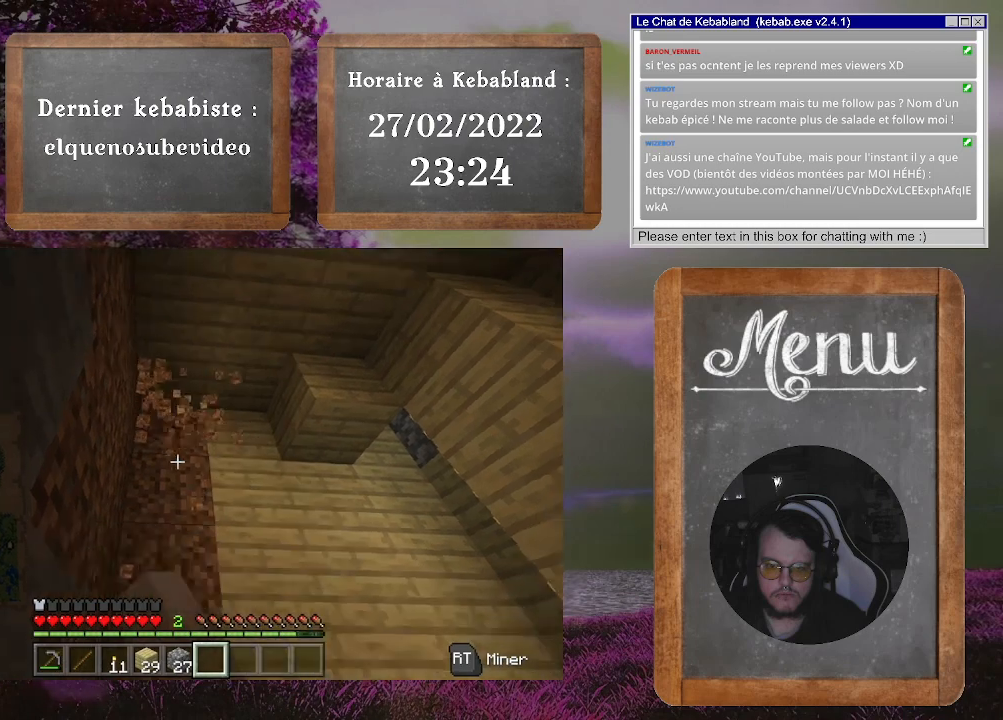
{"buttons": ["R2"], "left_stick": "center", "right_stick": "center", "events": []}
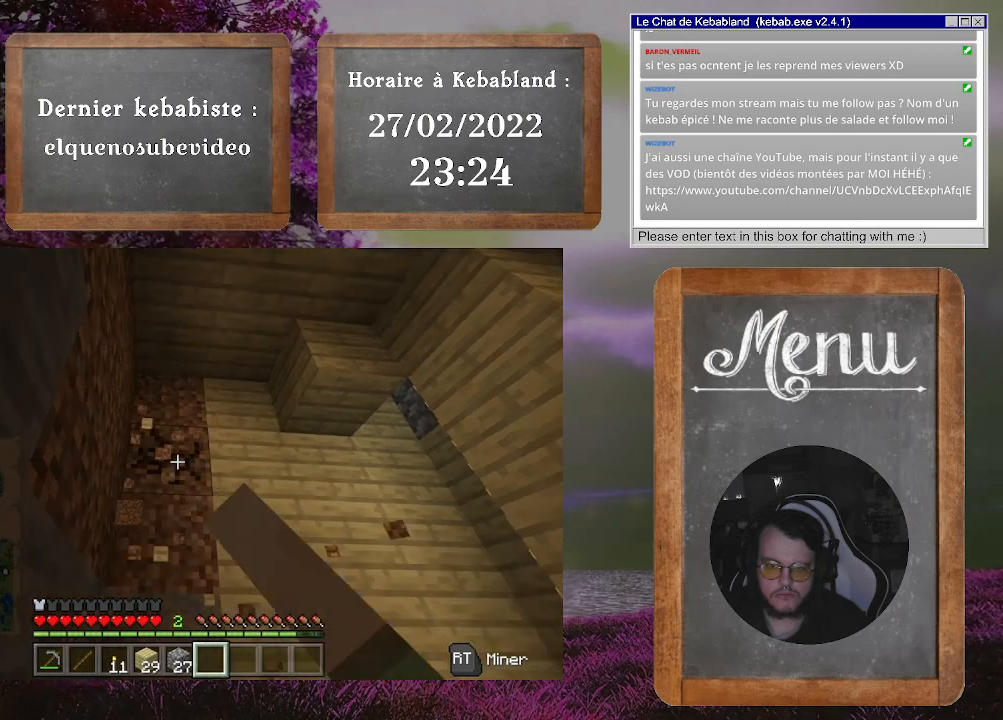
{"buttons": ["R2"], "left_stick": "center", "right_stick": "up", "events": [[433, "right_stick", "up"]]}
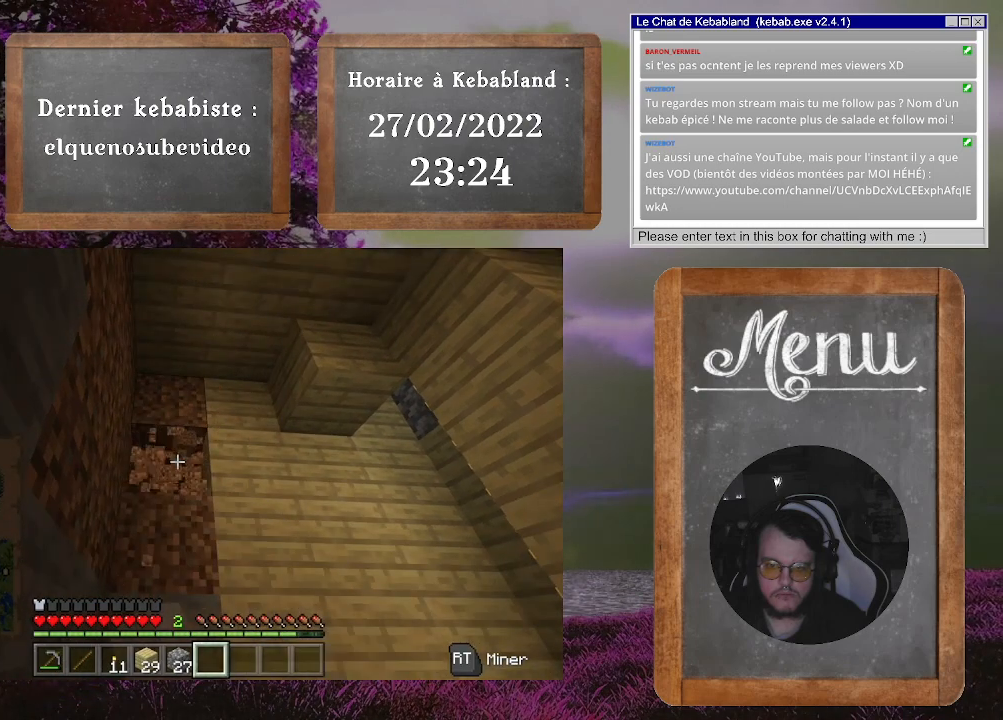
{"buttons": ["R2"], "left_stick": "center", "right_stick": "center", "events": [[67, "right_stick", "center"]]}
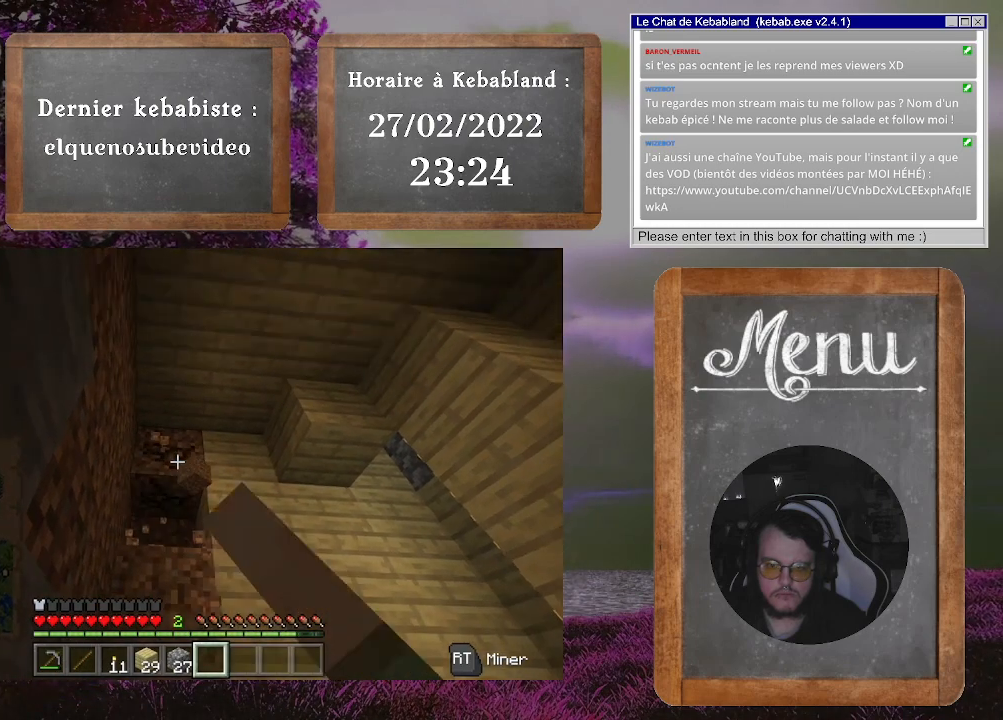
{"buttons": ["R2"], "left_stick": "center", "right_stick": "down", "events": [[367, "right_stick", "down"]]}
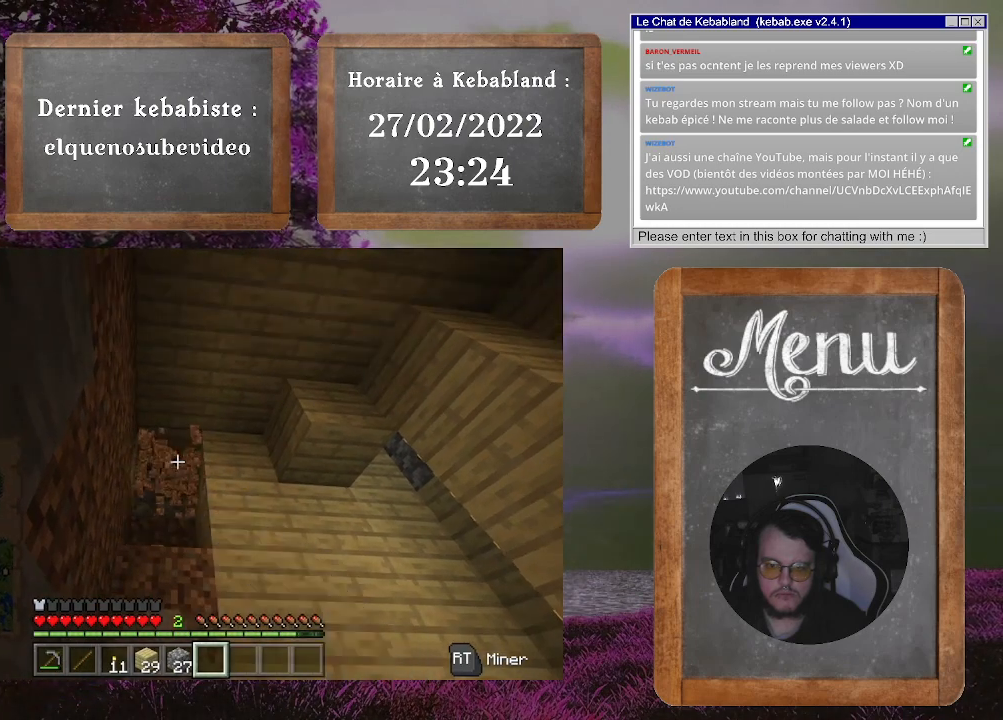
{"buttons": ["R2"], "left_stick": "center", "right_stick": "center", "events": [[167, "right_stick", "center"]]}
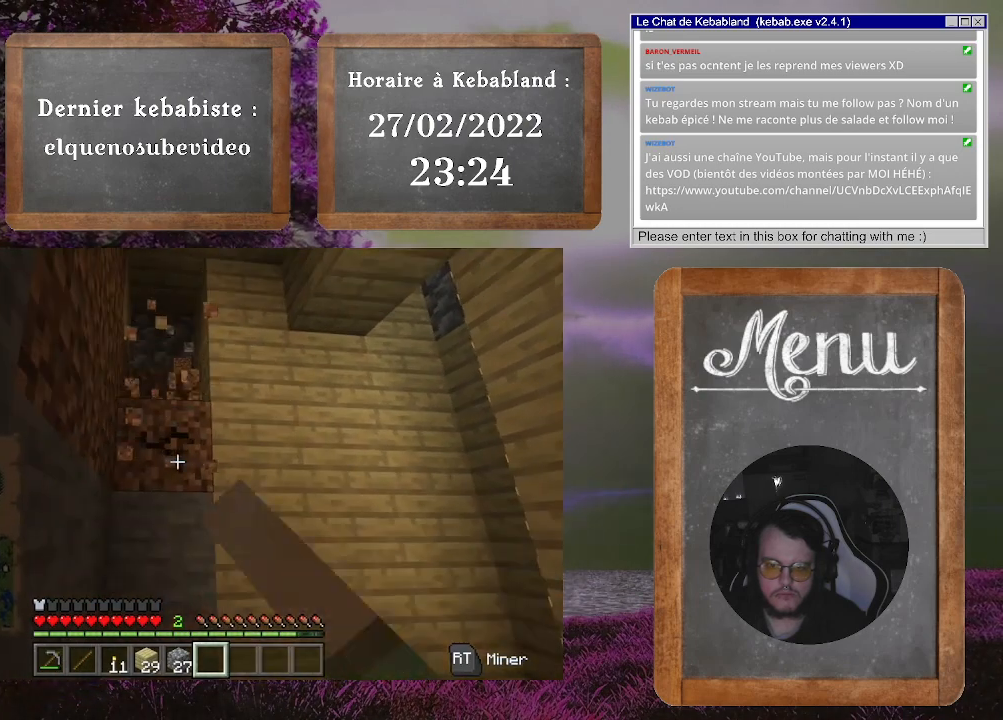
{"buttons": ["R2"], "left_stick": "center", "right_stick": "center", "events": []}
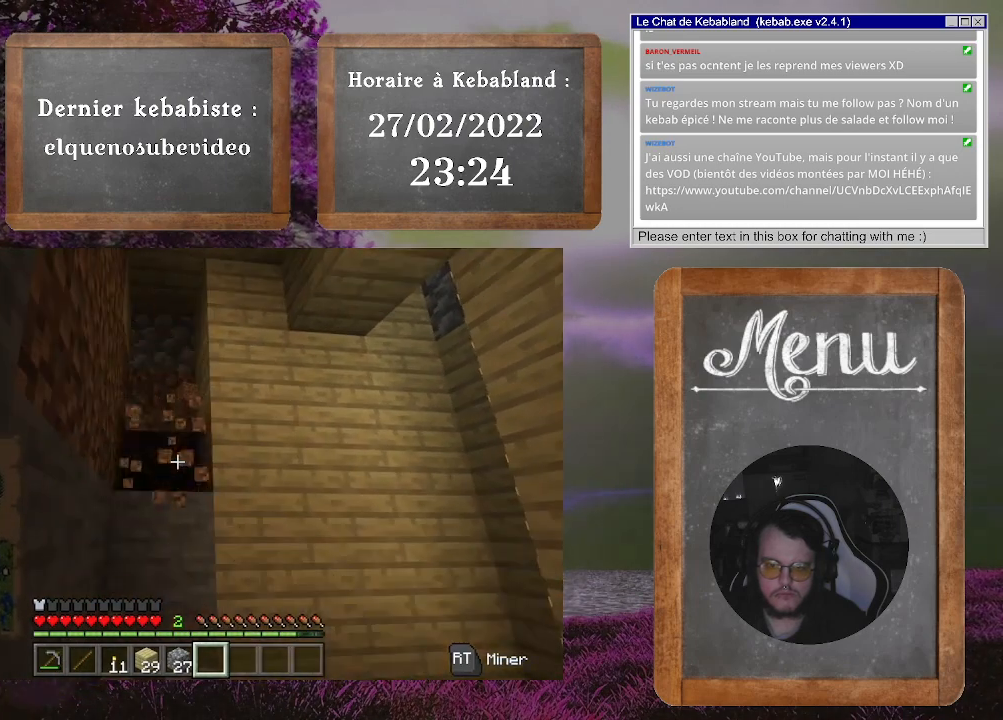
{"buttons": [], "left_stick": "center", "right_stick": "center", "events": [[233, "right_stick", "down"], [300, "R2", "up"], [367, "right_stick", "center"]]}
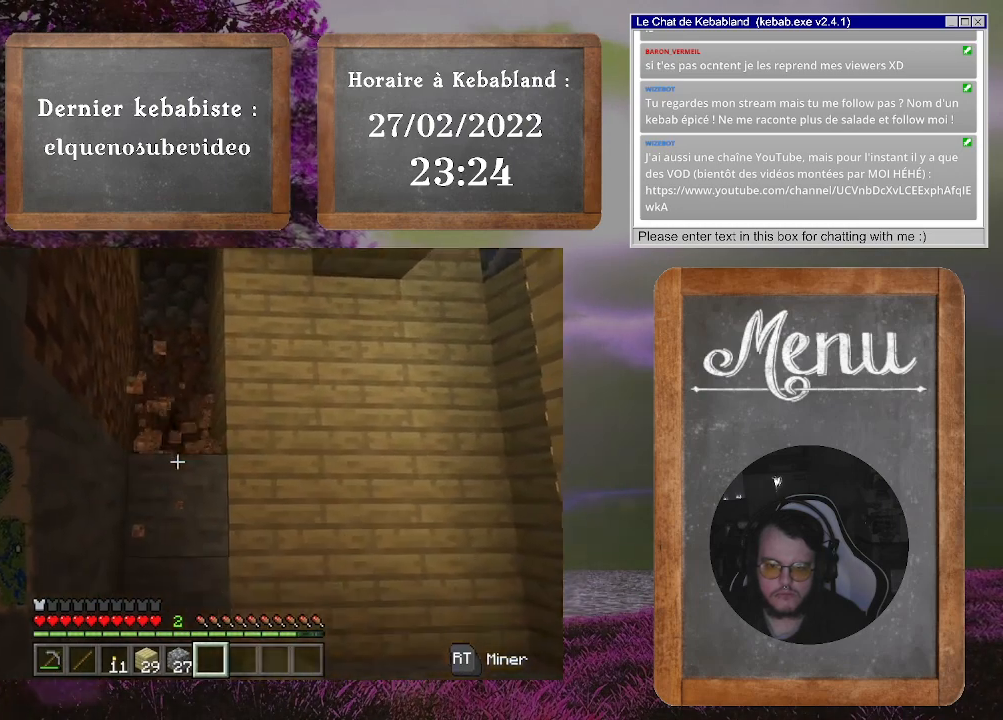
{"buttons": [], "left_stick": "center", "right_stick": "center", "events": []}
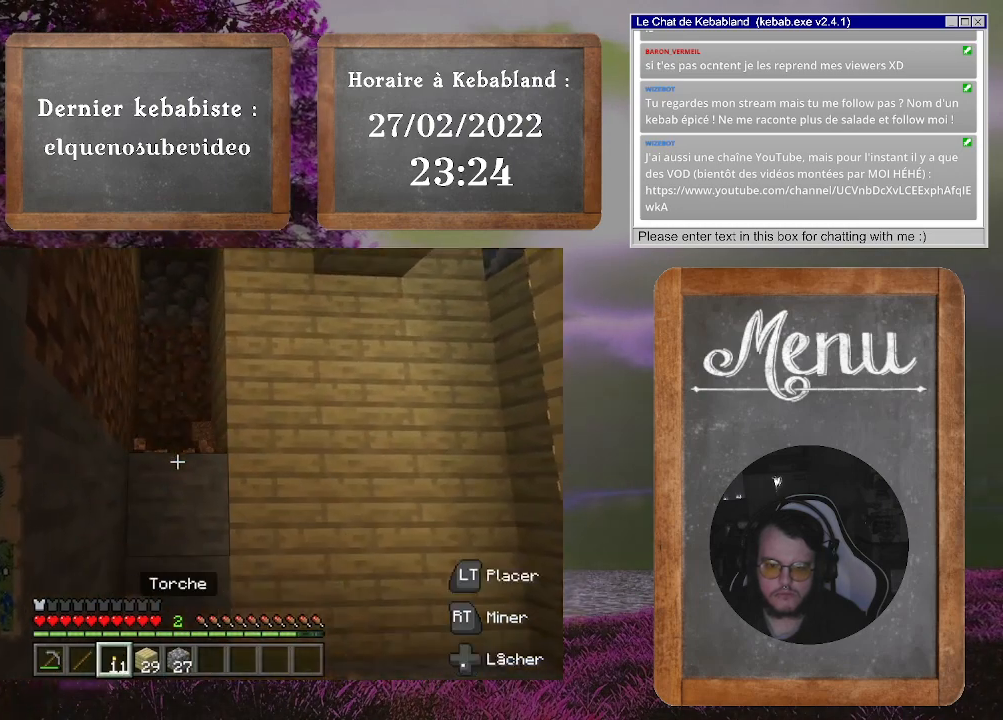
{"buttons": ["R2"], "left_stick": "center", "right_stick": "down", "events": [[433, "R2", "down"], [433, "right_stick", "down"]]}